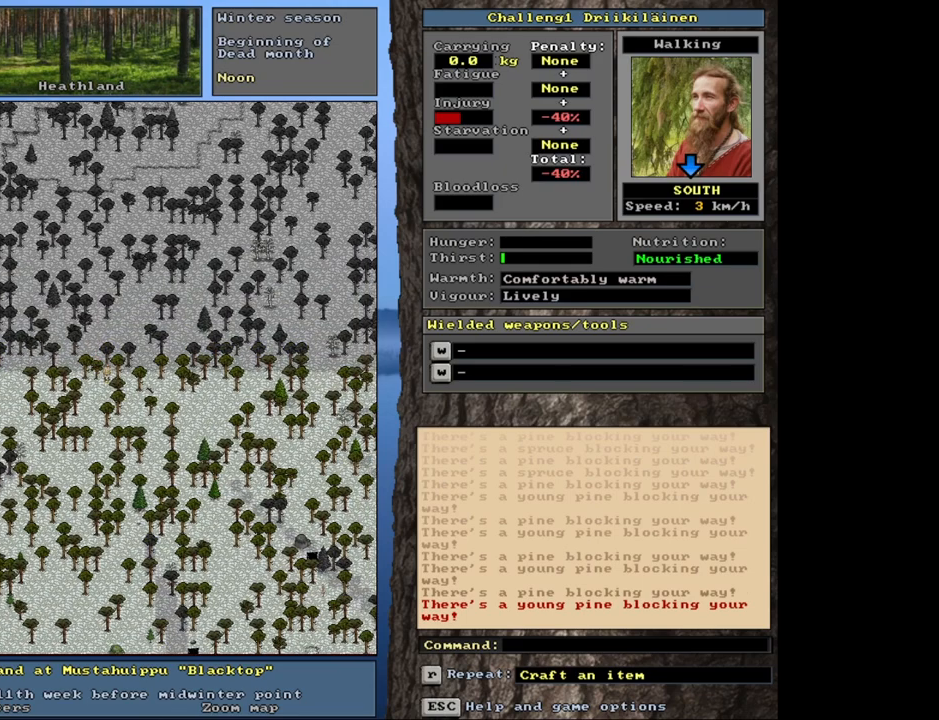
Gameplay with keyboard and mouse; each line is a JSON object with the keys and mouse buttons held at the frame after it. "events" lists presses ("down") and releases ("up") of "1", "2", "3", "4", "5", "6", "a", "alt", "b", "backspace", "c", "caps_lock", "ctrl", "d", "down", "e", "escape", "f", "f1", "f10", "f11", "f12", "f2", "f3", "f4", "f5", "f6", "f8", "f9", "g", "h", "left", "n", "num0", "num1", "num2", "num3", "num4", "num5", "num6", "num7", "num8", "num9", "q", "r", "right", "s", "shift", "space", "super", "t", "tab", "tilde", "up", "v", "w", "x", "y", "z", "mouse_left", "mouse_wheel", "mouse_right", "mouse_mb4" and "mouse_mb5" between this image and that frame as [ms after this image, input, new state], when the widget could be followed in between. "mouse_left", "mouse_wheel", "mouse_right", "mouse_mb4", "mouse_mb5" = the "left", "wheel", "right", "mb4", "mb5" buttons of the "mouse" list. No other keys are recorded. "wheel" means that the mouse wheel is clicked or scrolled. Mouse movement is not recorded. Not read: 7 f7 j m u.
{"keys": ["ctrl", "num1"], "mouse": [], "events": [[317, "num2", "down"], [383, "num1", "down"], [417, "num2", "up"]]}
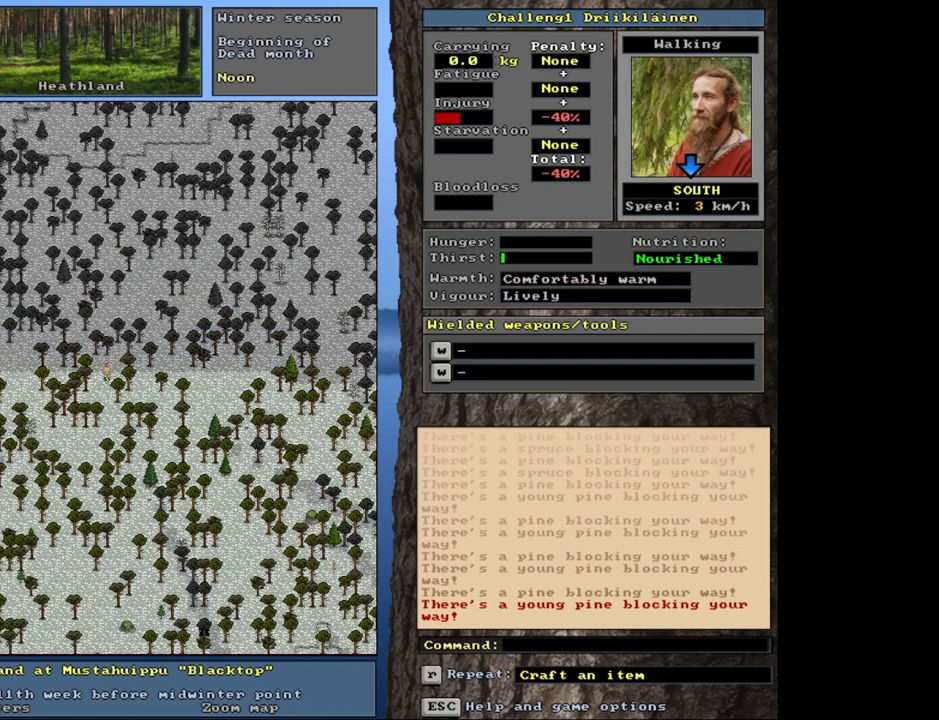
{"keys": ["ctrl"], "mouse": [], "events": [[33, "num1", "up"], [317, "num2", "down"], [400, "num2", "up"]]}
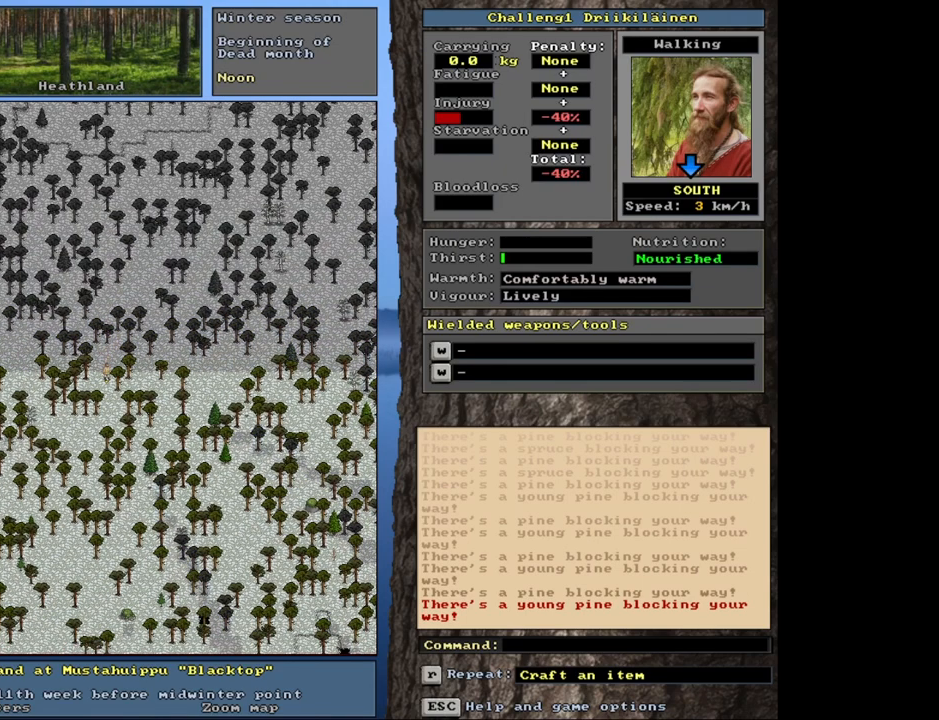
{"keys": ["ctrl"], "mouse": [], "events": [[17, "num2", "down"], [67, "num2", "up"], [183, "num2", "down"], [267, "num2", "up"], [350, "num2", "down"], [433, "num2", "up"]]}
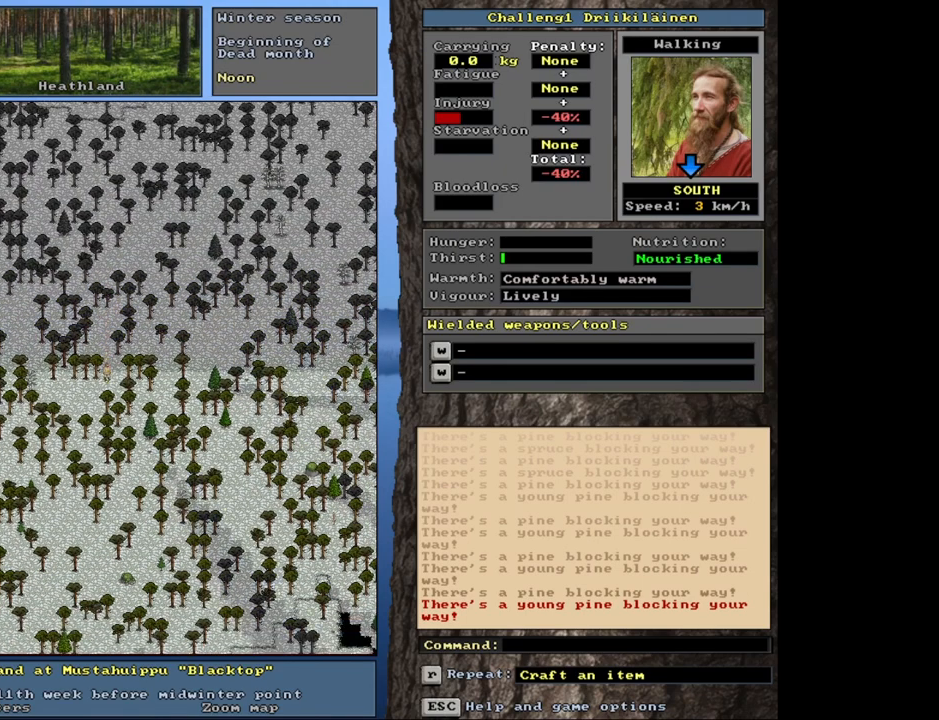
{"keys": ["ctrl"], "mouse": [], "events": [[67, "num2", "down"], [83, "num1", "down"], [167, "num2", "up"], [250, "num1", "up"], [317, "num2", "down"], [450, "num2", "up"]]}
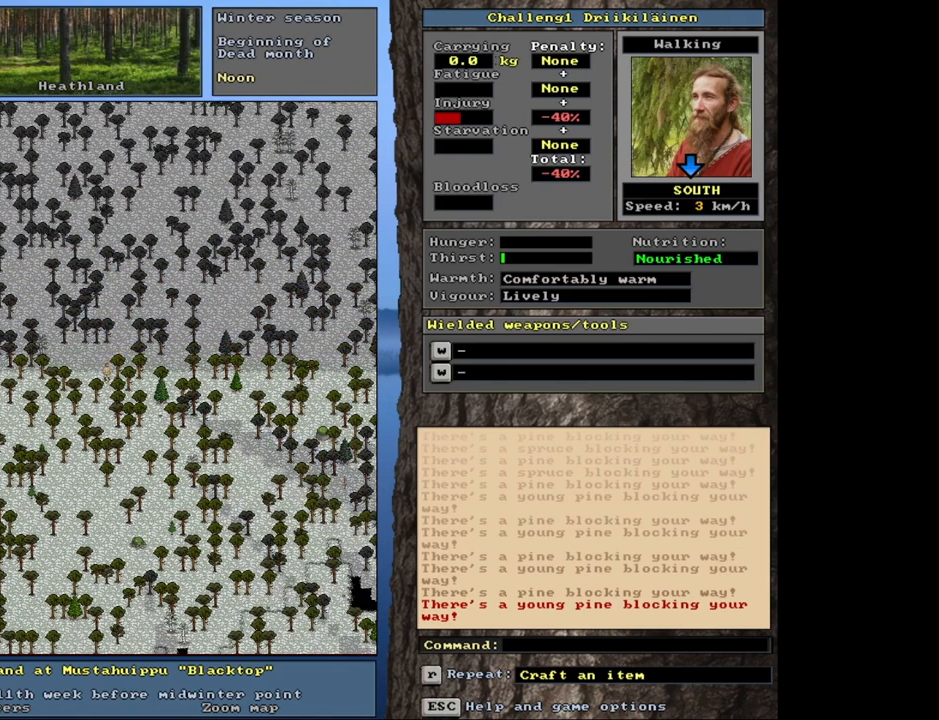
{"keys": ["ctrl", "num2"], "mouse": [], "events": [[67, "num2", "down"], [133, "num2", "up"], [250, "num2", "down"], [350, "num2", "up"], [450, "num2", "down"]]}
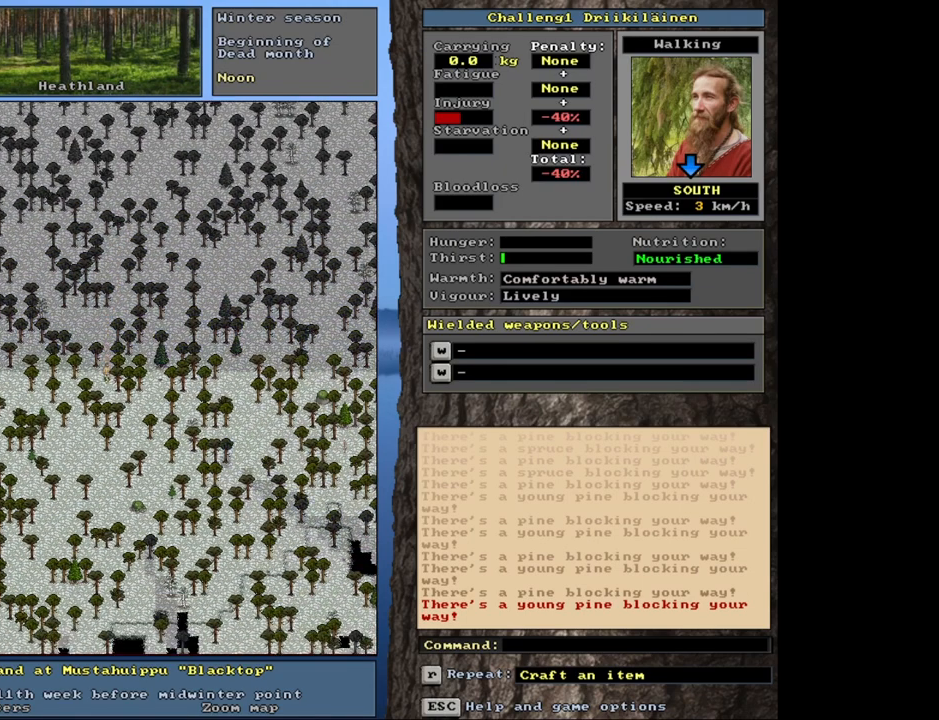
{"keys": ["ctrl"], "mouse": [], "events": [[50, "num2", "up"], [133, "num2", "down"], [250, "num2", "up"], [350, "num2", "down"], [417, "num2", "up"]]}
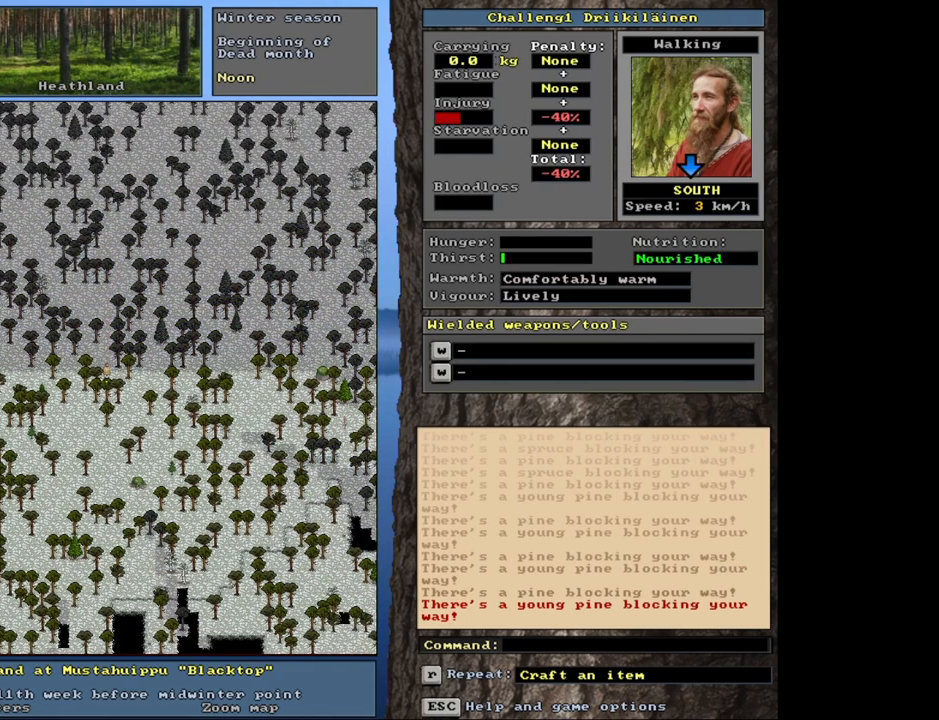
{"keys": ["ctrl", "num1"], "mouse": [], "events": [[17, "num3", "down"], [83, "num3", "up"], [200, "num3", "down"], [283, "num3", "up"], [350, "num2", "down"], [467, "num1", "down"], [467, "num2", "up"]]}
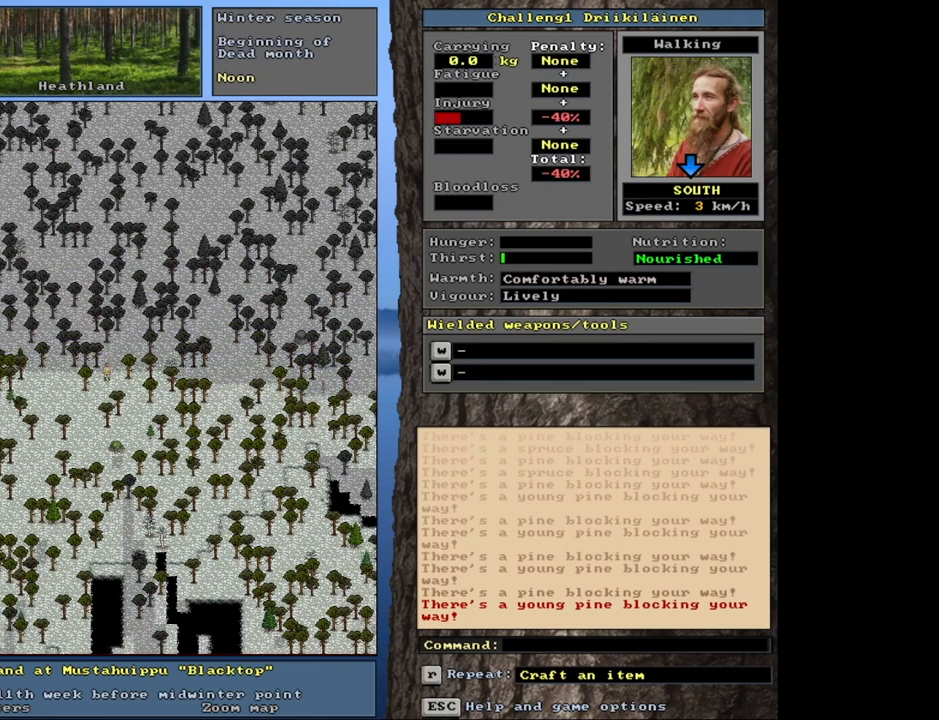
{"keys": ["ctrl", "num2"], "mouse": [], "events": [[150, "num1", "up"], [250, "num1", "down"], [367, "num1", "up"], [500, "num2", "down"]]}
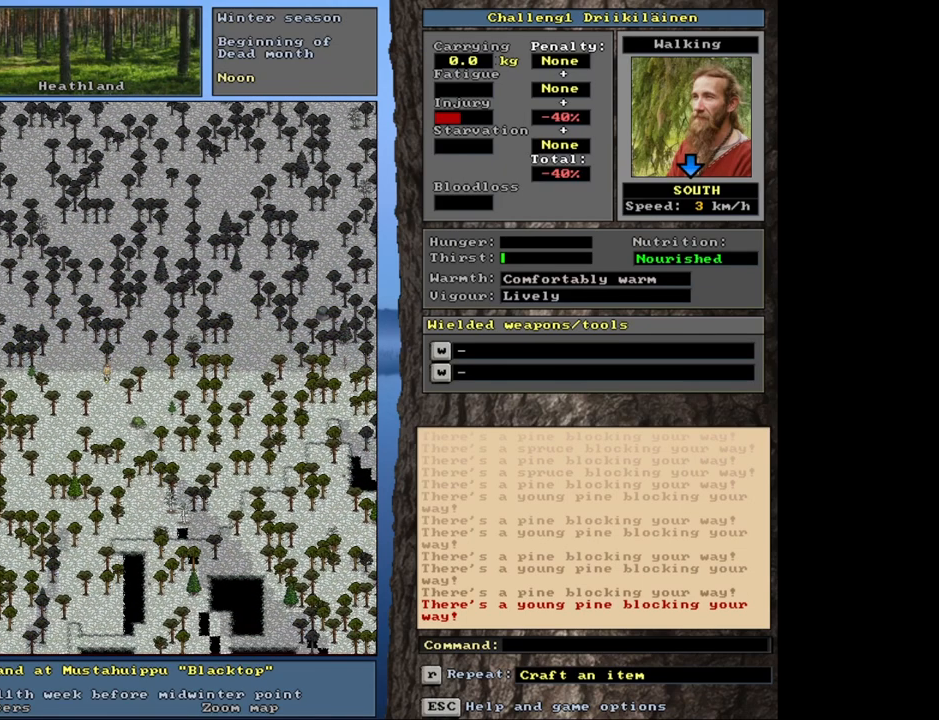
{"keys": ["ctrl"], "mouse": [], "events": [[100, "num1", "down"], [150, "num2", "up"], [217, "num1", "up"], [333, "num2", "down"], [467, "num2", "up"]]}
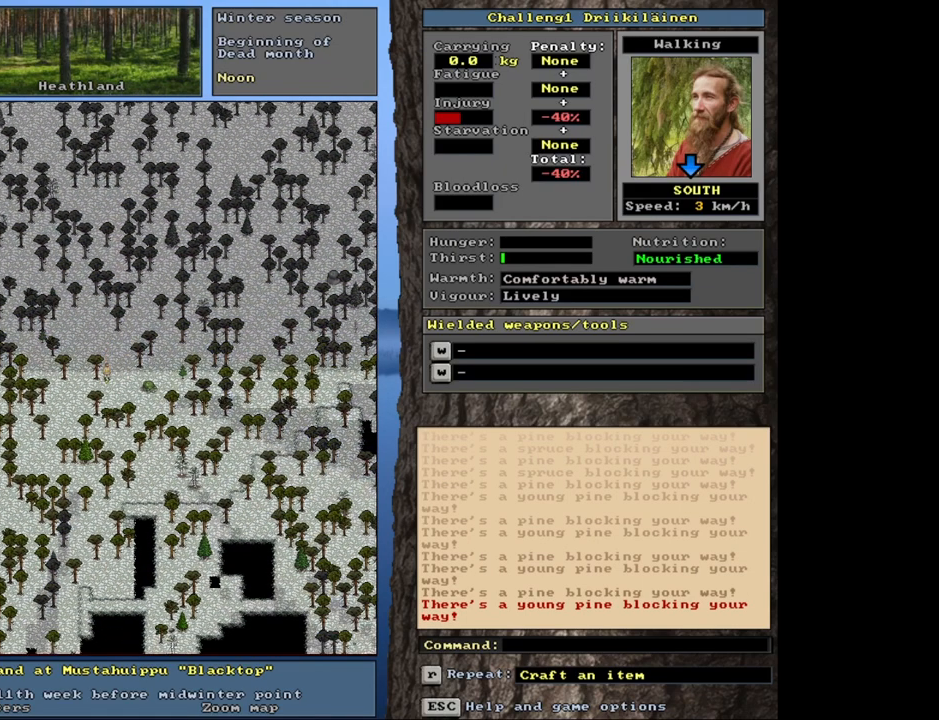
{"keys": ["ctrl"], "mouse": [], "events": [[67, "num2", "down"], [200, "num2", "up"], [300, "num2", "down"], [433, "num2", "up"]]}
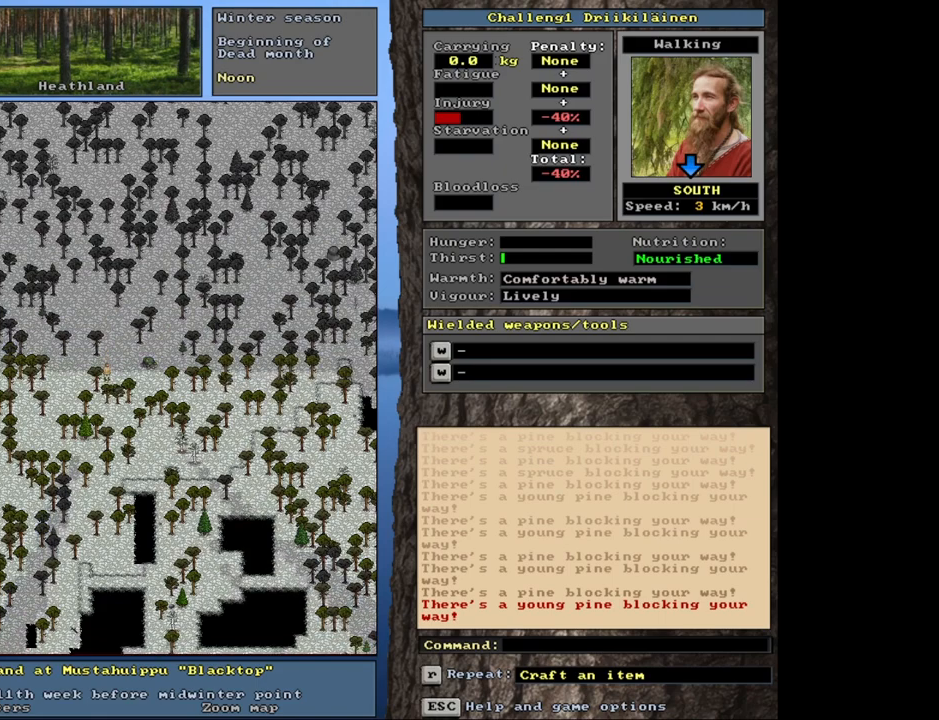
{"keys": ["ctrl"], "mouse": [], "events": [[50, "num2", "down"], [200, "num2", "up"], [317, "num2", "down"], [433, "num2", "up"]]}
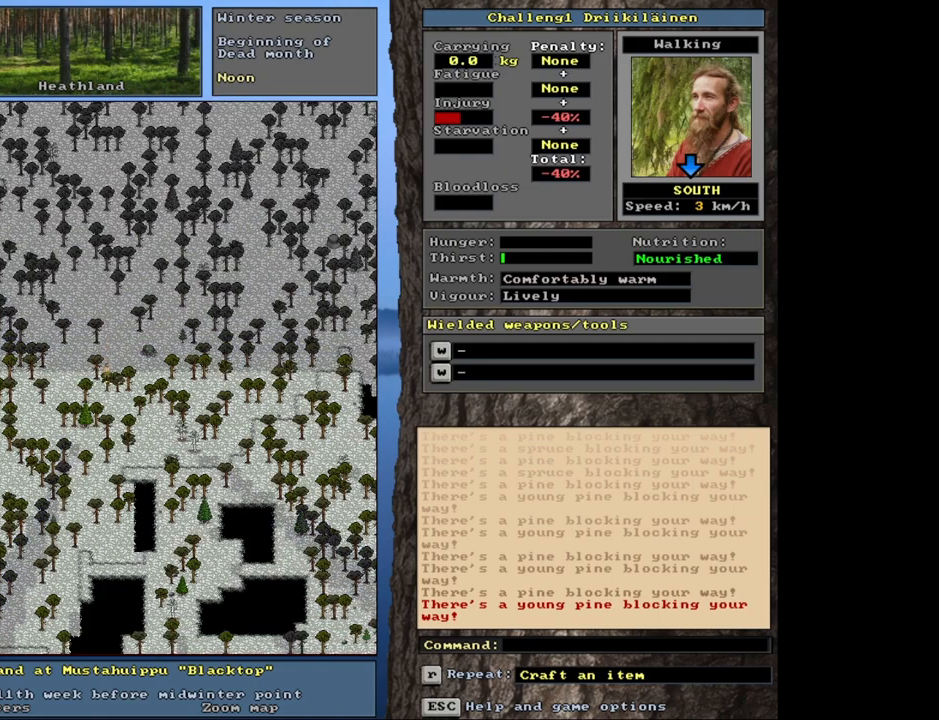
{"keys": ["ctrl", "num1"], "mouse": [], "events": [[100, "num2", "down"], [183, "num2", "up"], [250, "num3", "down"], [317, "num3", "up"], [483, "num1", "down"]]}
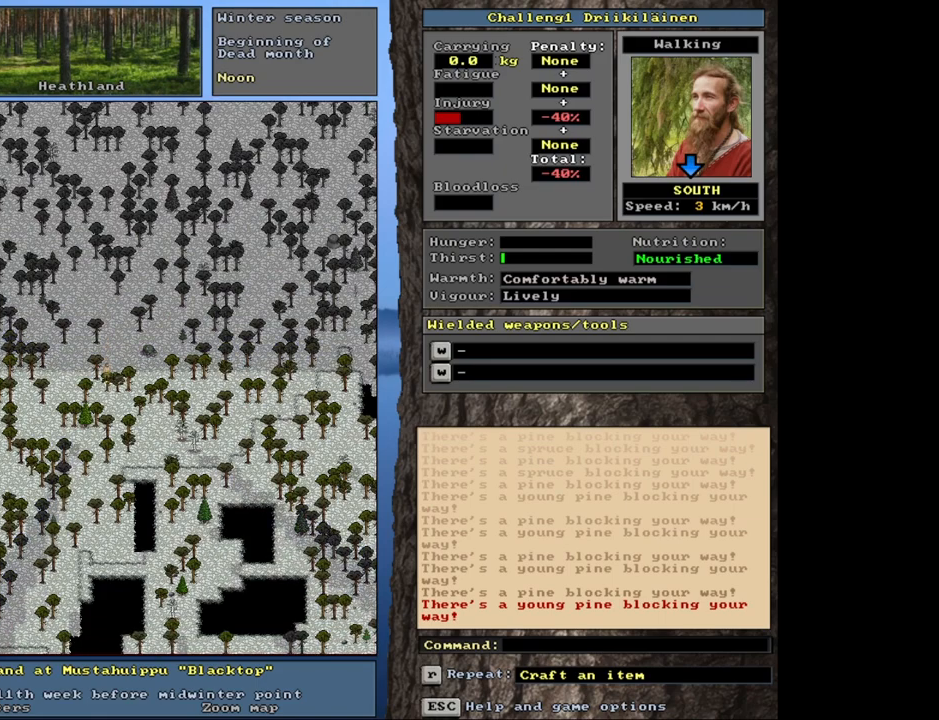
{"keys": ["ctrl", "num3"], "mouse": [], "events": [[117, "num1", "up"], [267, "num2", "down"], [383, "num2", "up"], [400, "num3", "down"]]}
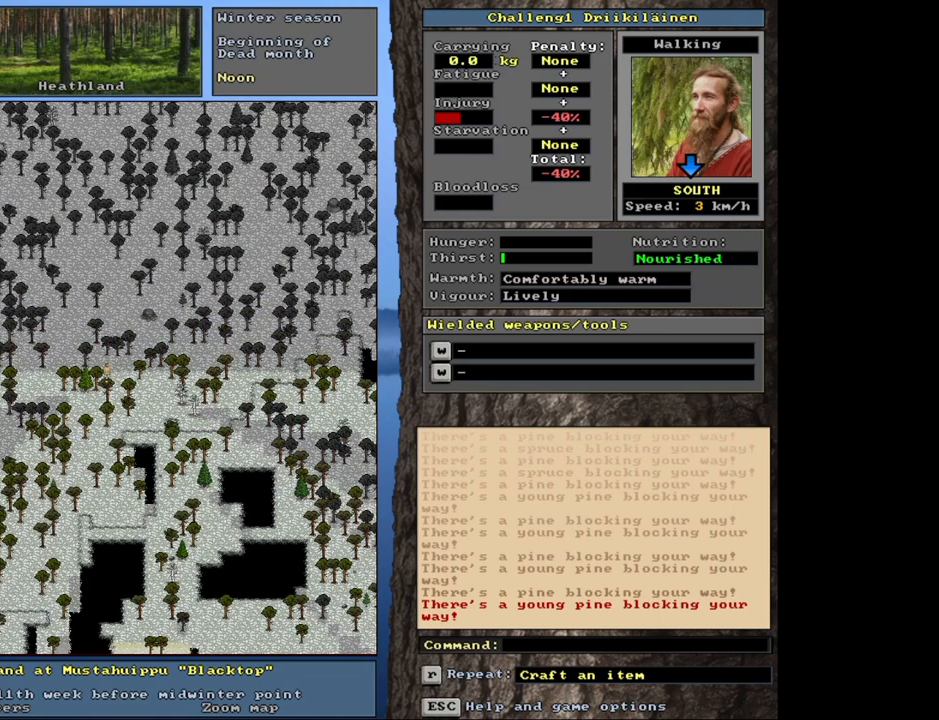
{"keys": ["ctrl"], "mouse": [], "events": [[17, "num3", "up"], [100, "num3", "down"], [233, "num3", "up"], [333, "num3", "down"], [433, "num3", "up"]]}
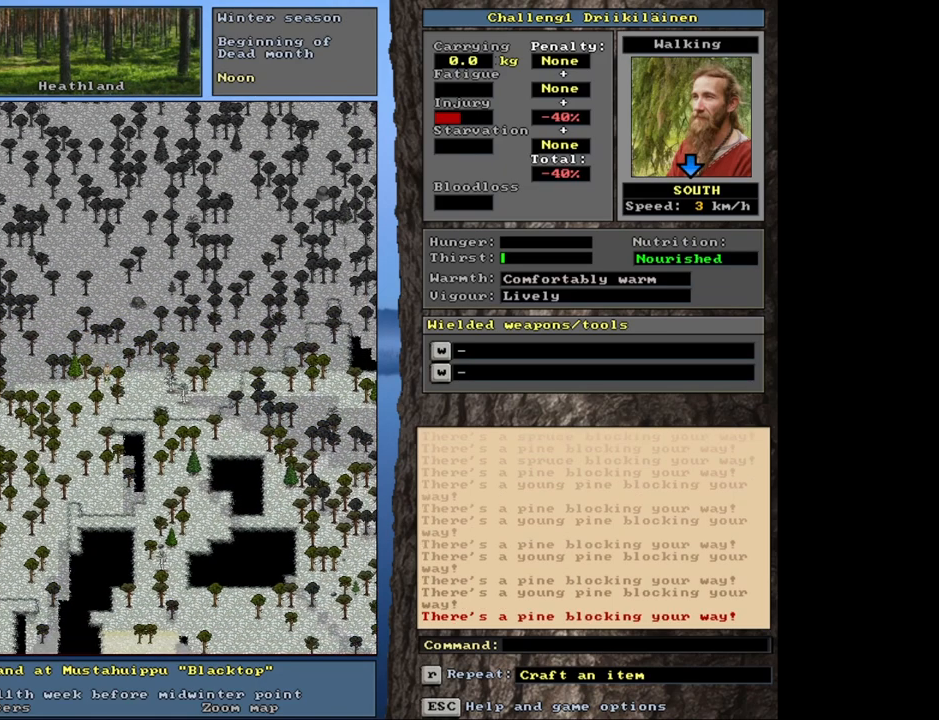
{"keys": ["ctrl", "num3"], "mouse": [], "events": [[33, "num3", "down"], [167, "num3", "up"], [317, "num2", "down"], [383, "num2", "up"], [467, "num3", "down"]]}